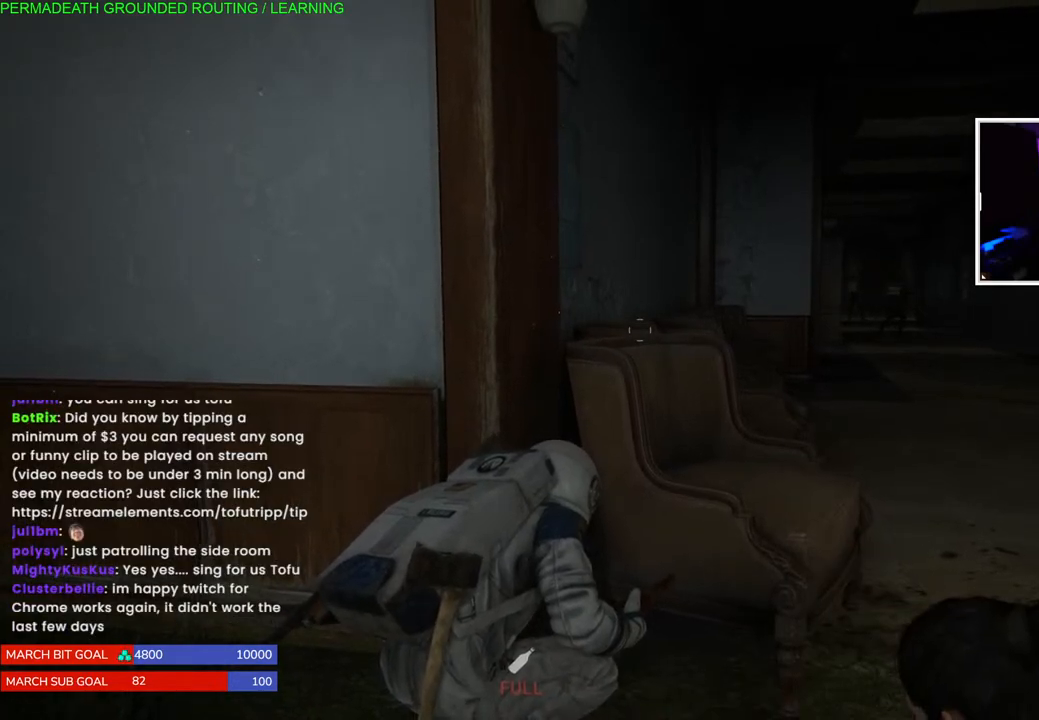
Gameplay with a controller (PlayStation layout); each line is a JSON object with the inputs held at the frame after it. "events" lists button and stick changes between this image and that frame as [ms after this image, input, new state], when the widget could be followed in between. Not read: L3.
{"buttons": [], "left_stick": "left", "right_stick": "center", "events": [[300, "left_stick", "left"]]}
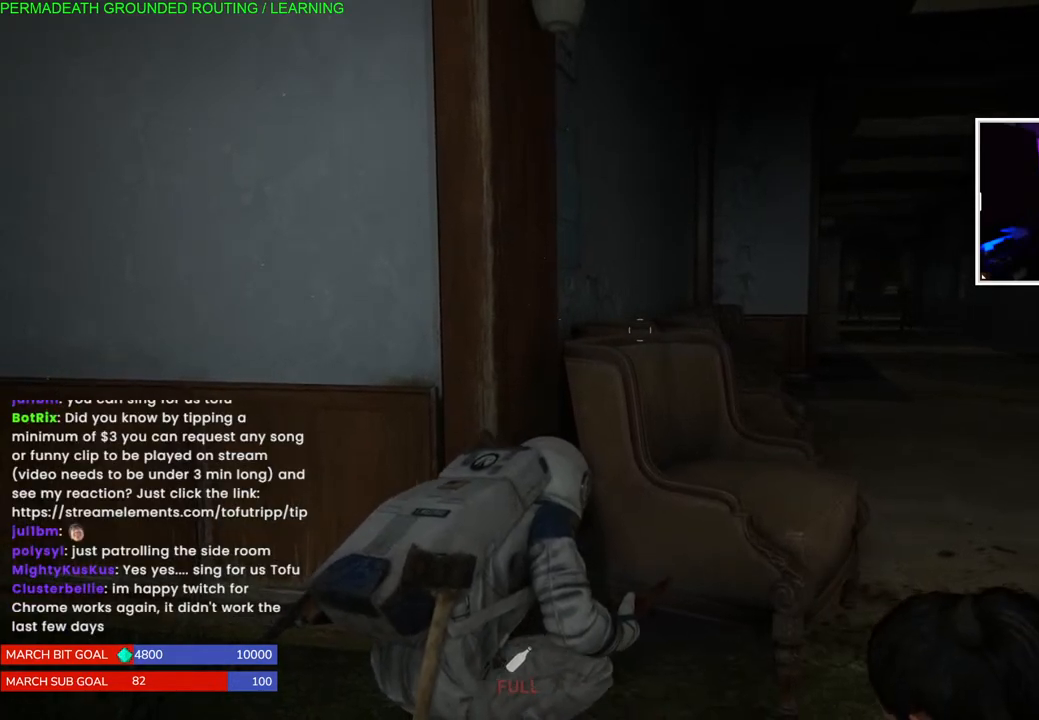
{"buttons": [], "left_stick": "center", "right_stick": "center", "events": [[233, "left_stick", "center"]]}
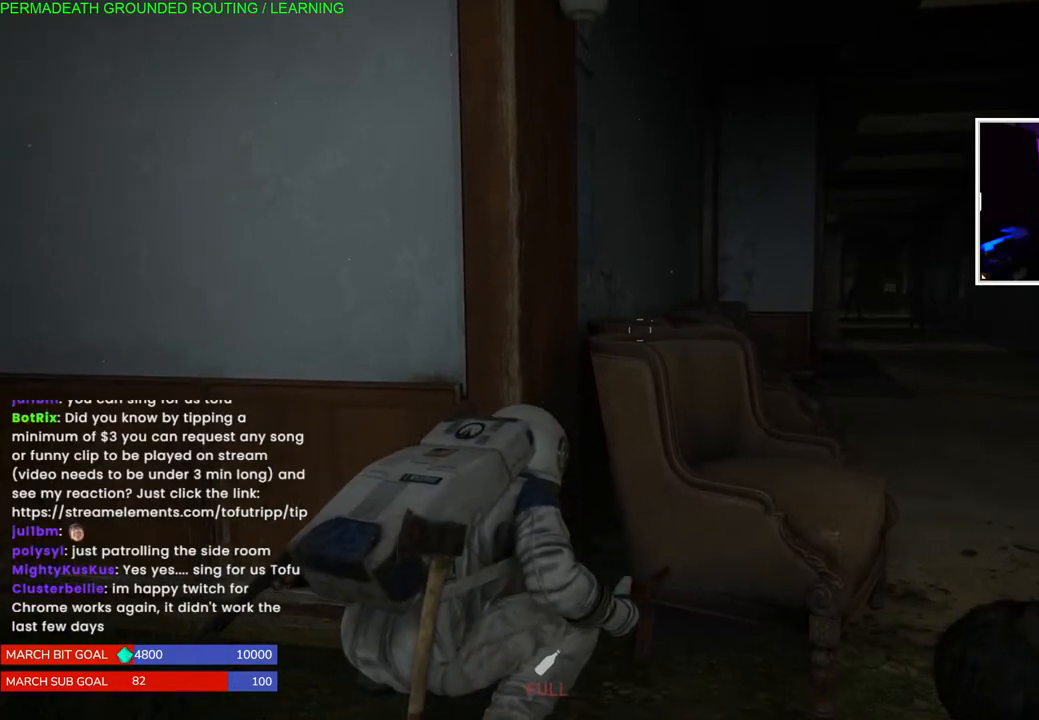
{"buttons": [], "left_stick": "center", "right_stick": "center", "events": []}
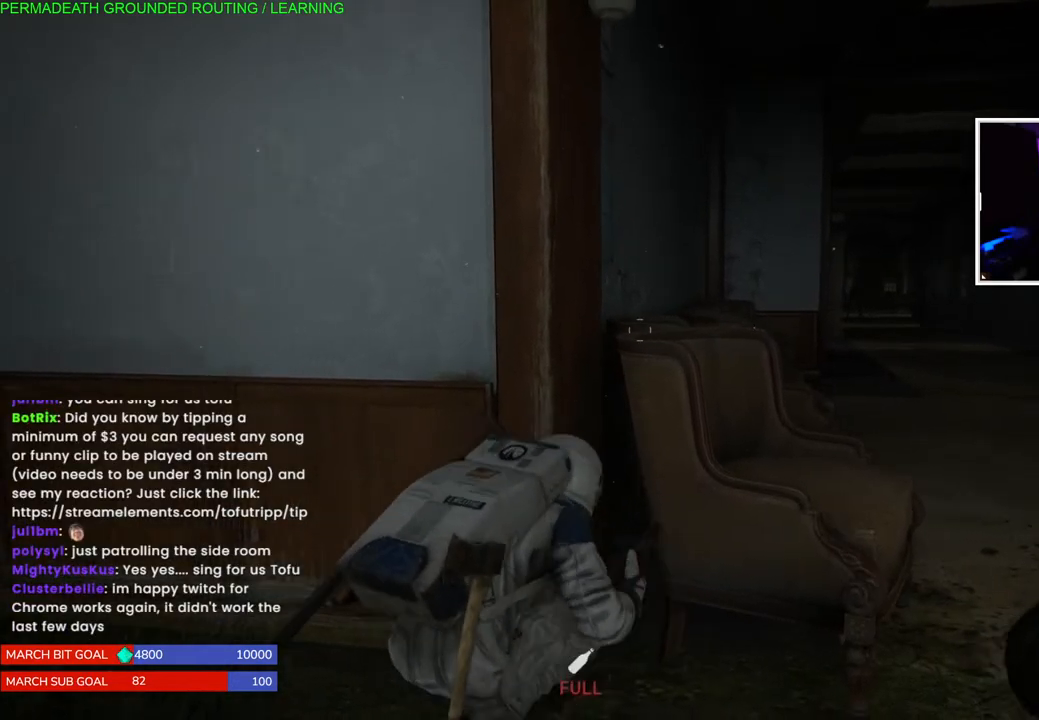
{"buttons": [], "left_stick": "up-left", "right_stick": "center", "events": [[167, "left_stick", "up-left"]]}
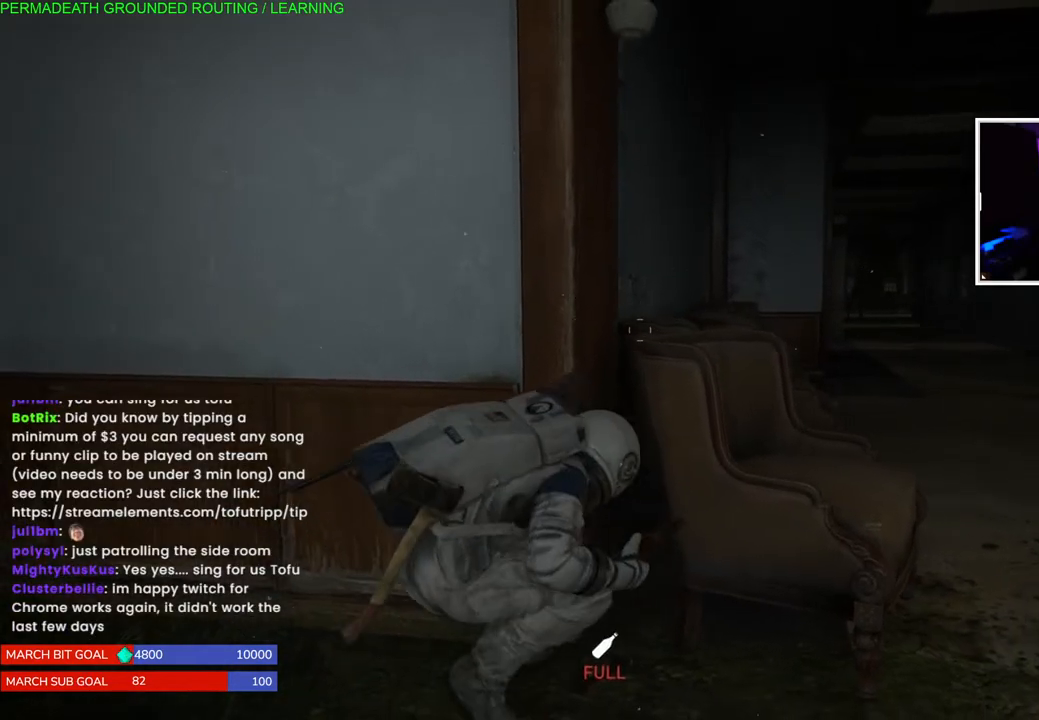
{"buttons": [], "left_stick": "center", "right_stick": "center", "events": [[100, "left_stick", "center"]]}
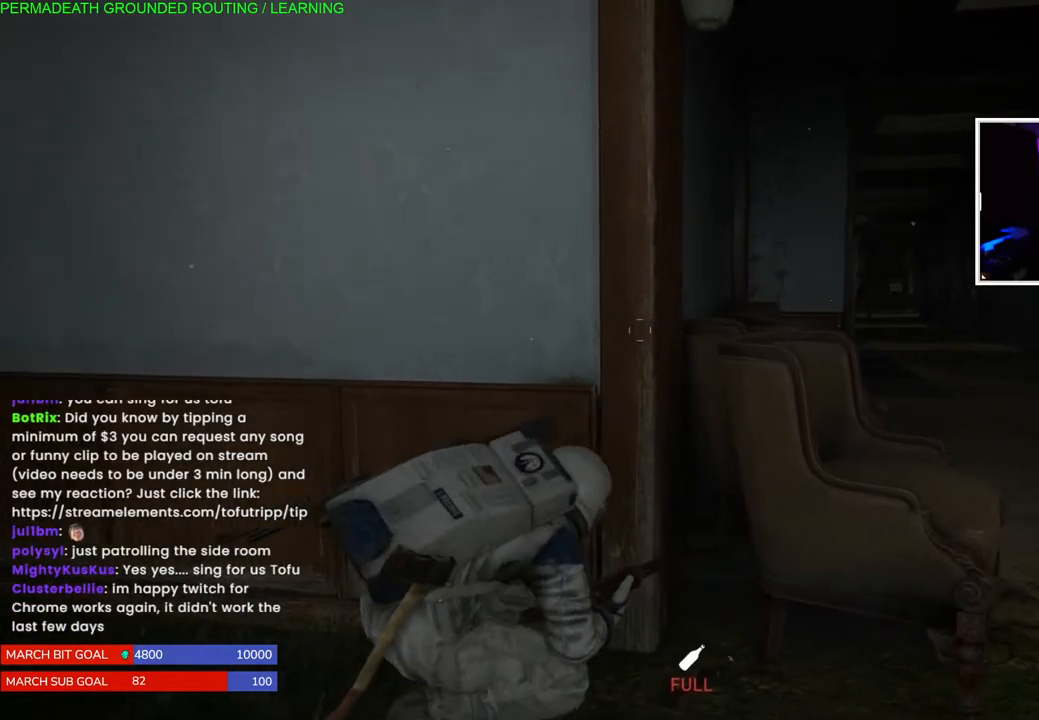
{"buttons": [], "left_stick": "center", "right_stick": "center", "events": []}
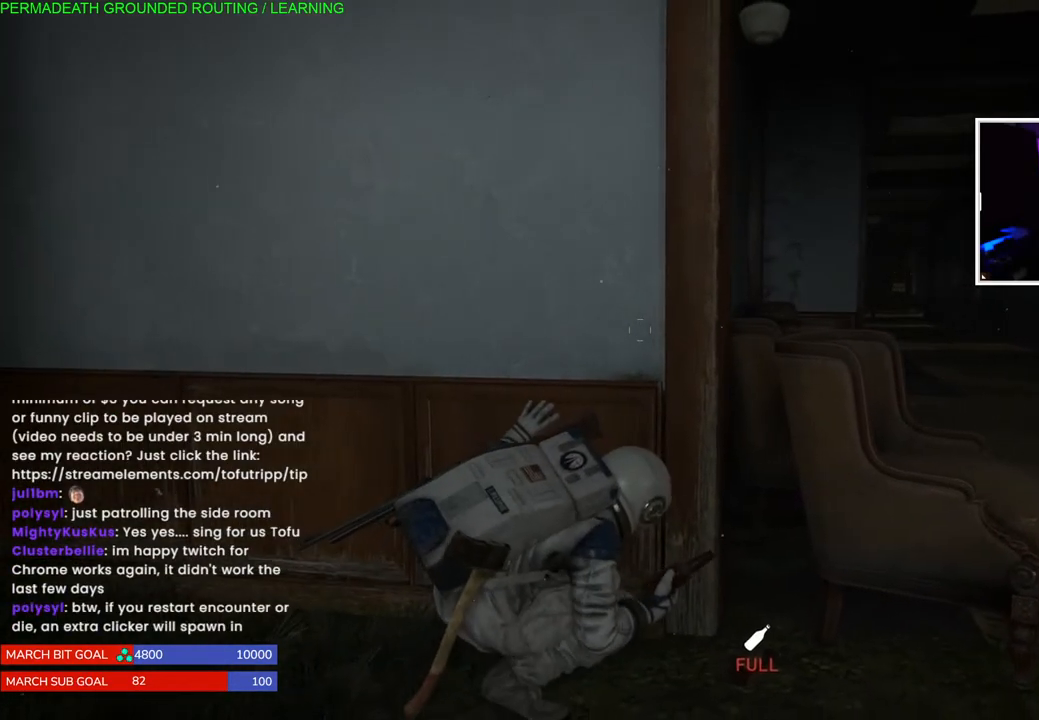
{"buttons": [], "left_stick": "center", "right_stick": "center", "events": []}
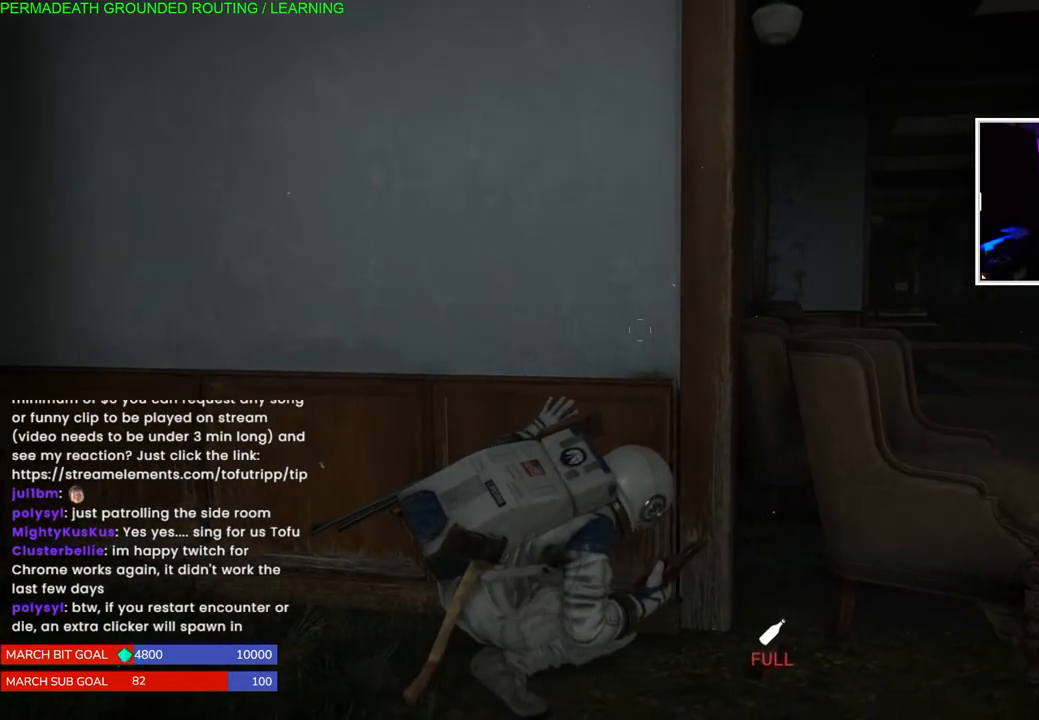
{"buttons": [], "left_stick": "up-right", "right_stick": "center", "events": [[400, "left_stick", "up-right"]]}
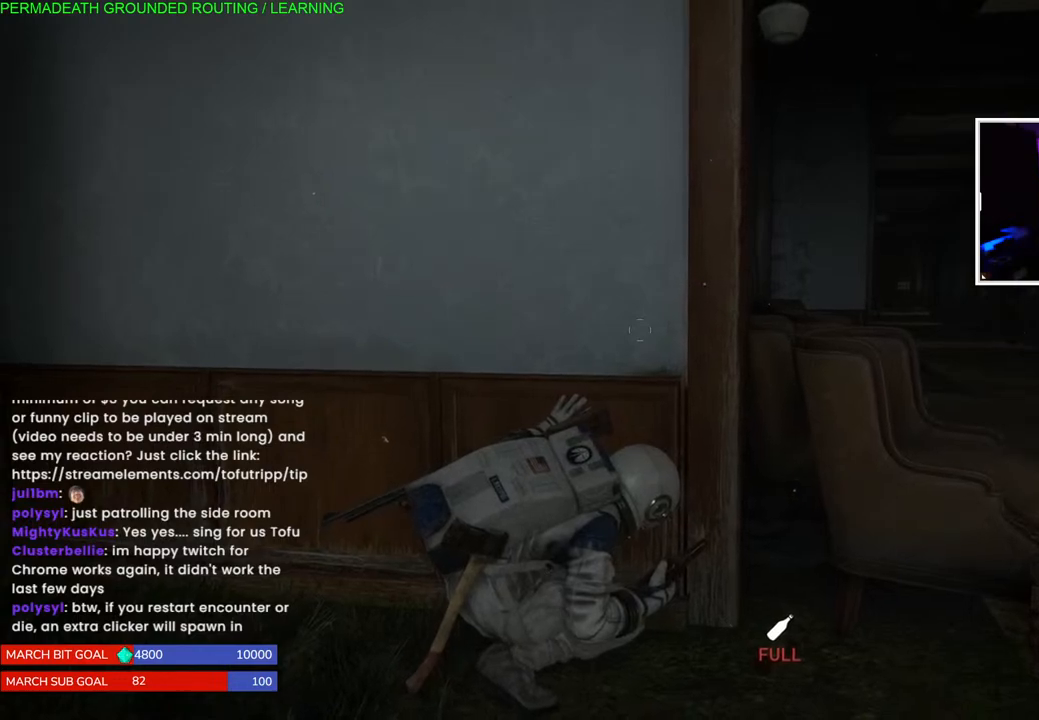
{"buttons": [], "left_stick": "center", "right_stick": "center", "events": [[67, "left_stick", "center"]]}
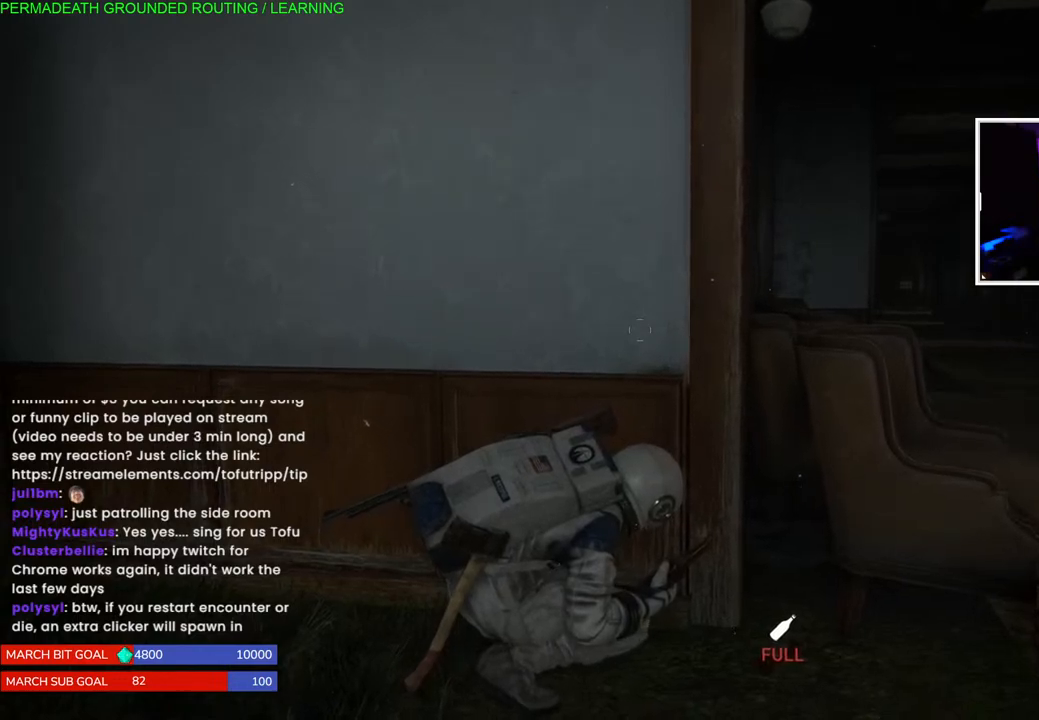
{"buttons": [], "left_stick": "center", "right_stick": "center", "events": [[283, "right_stick", "right"], [417, "right_stick", "center"]]}
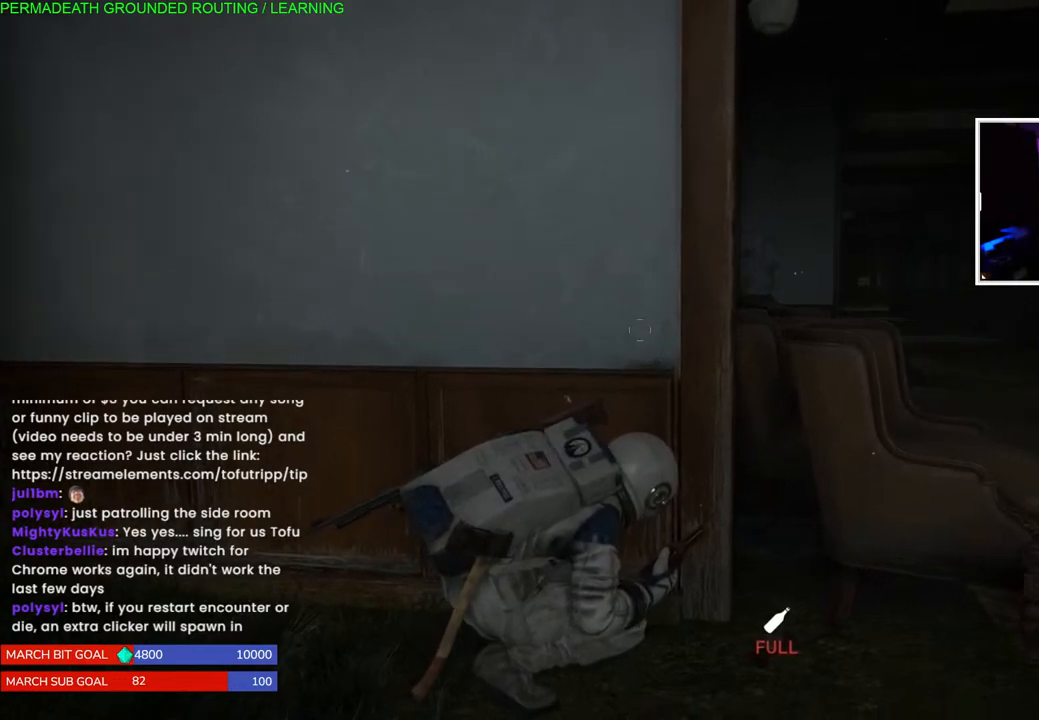
{"buttons": [], "left_stick": "right", "right_stick": "center", "events": [[267, "left_stick", "right"]]}
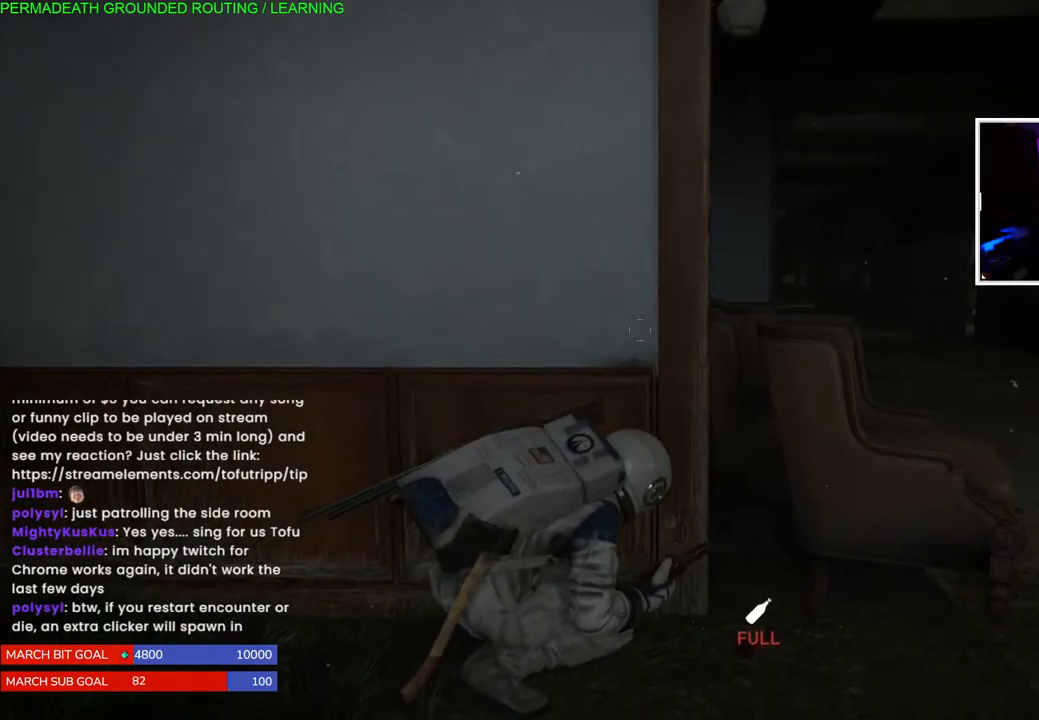
{"buttons": [], "left_stick": "center", "right_stick": "center", "events": [[350, "left_stick", "center"]]}
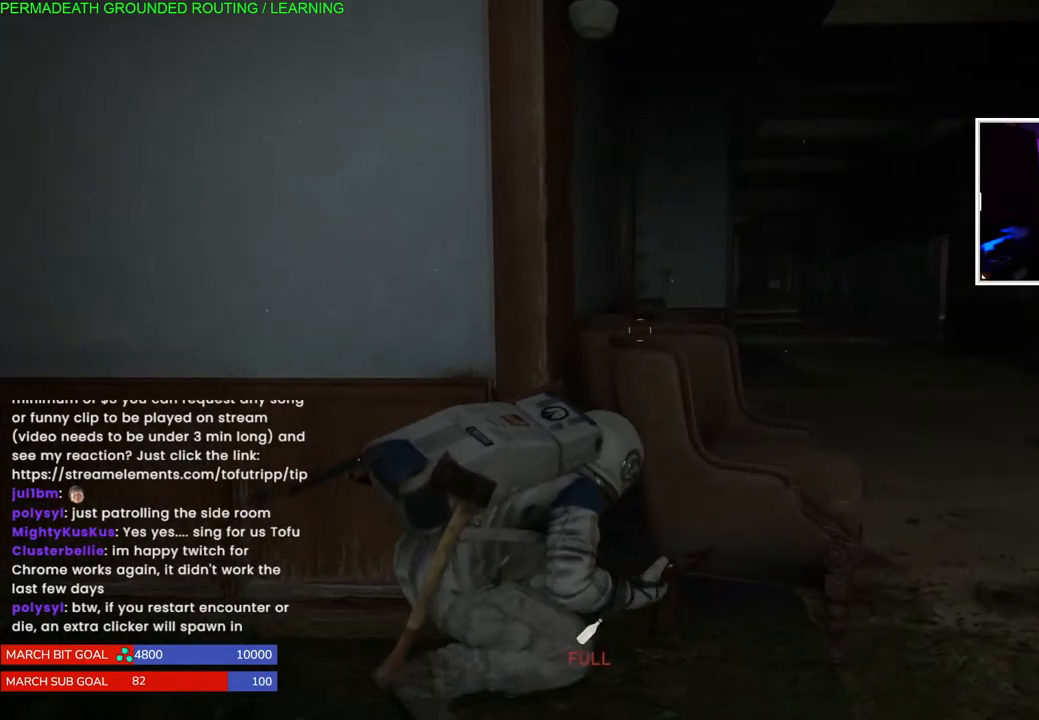
{"buttons": [], "left_stick": "up-right", "right_stick": "center", "events": [[50, "left_stick", "right"], [400, "left_stick", "up-right"]]}
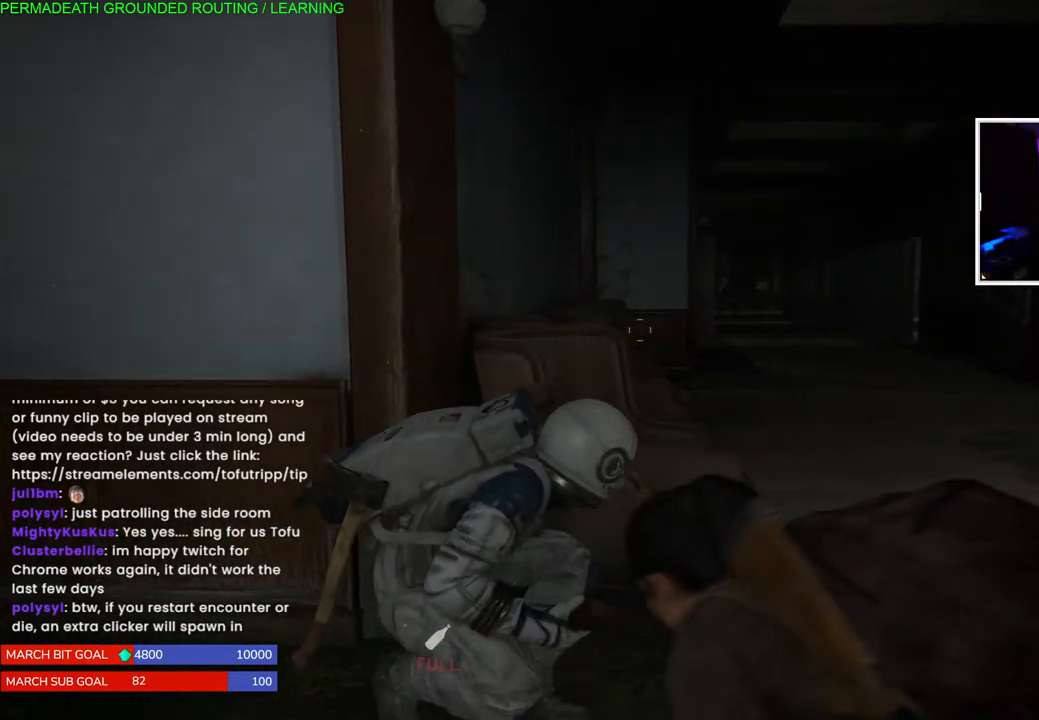
{"buttons": [], "left_stick": "right", "right_stick": "center", "events": [[33, "left_stick", "center"], [200, "left_stick", "right"]]}
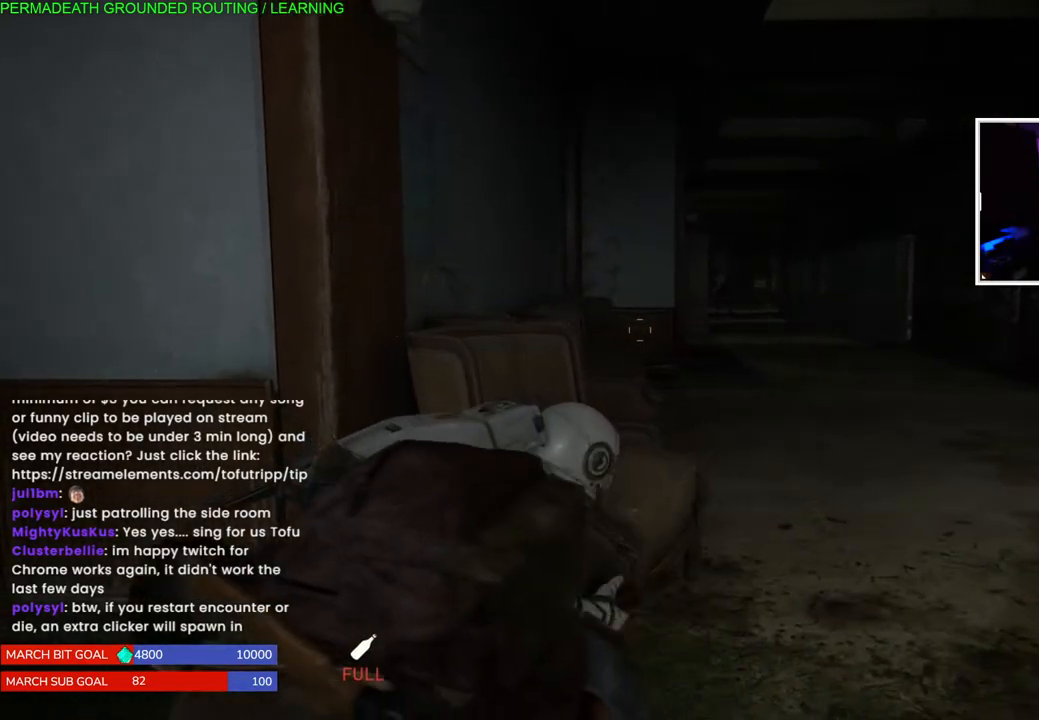
{"buttons": [], "left_stick": "up-right", "right_stick": "center", "events": [[250, "left_stick", "up-right"]]}
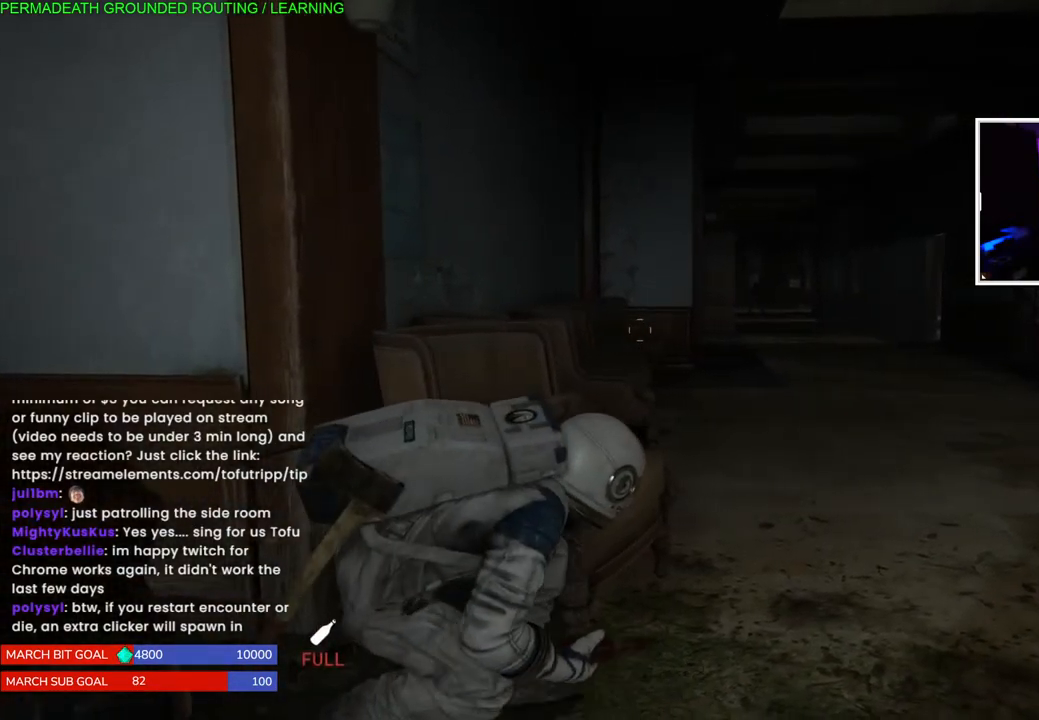
{"buttons": [], "left_stick": "up-right", "right_stick": "center", "events": []}
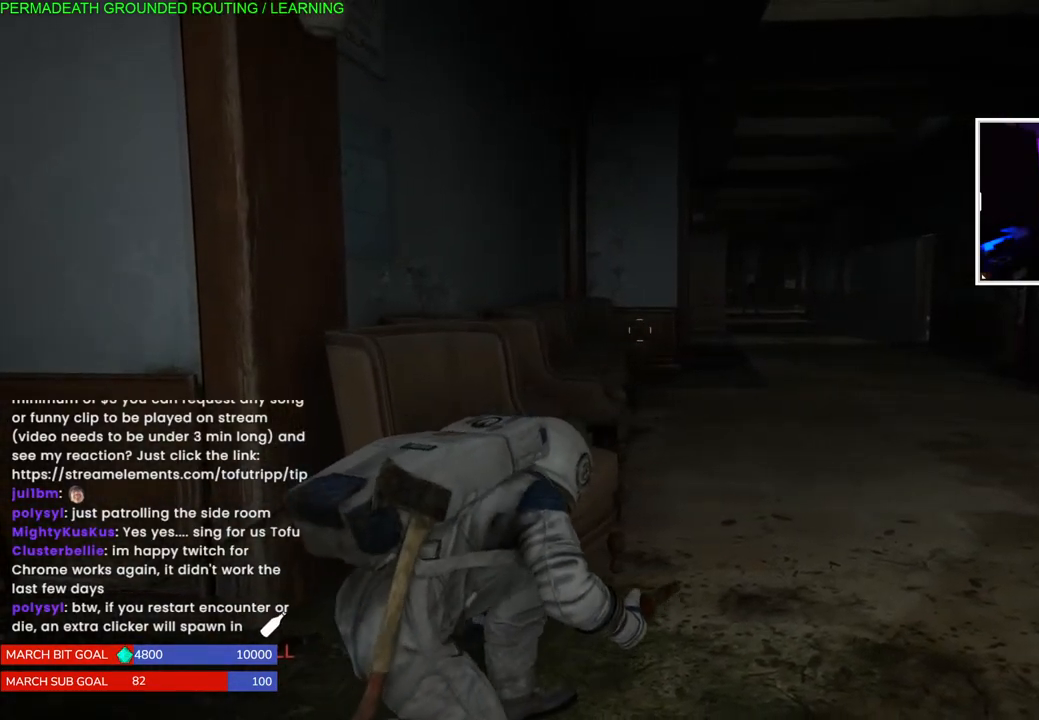
{"buttons": [], "left_stick": "up-right", "right_stick": "center", "events": [[217, "right_stick", "right"], [400, "right_stick", "center"]]}
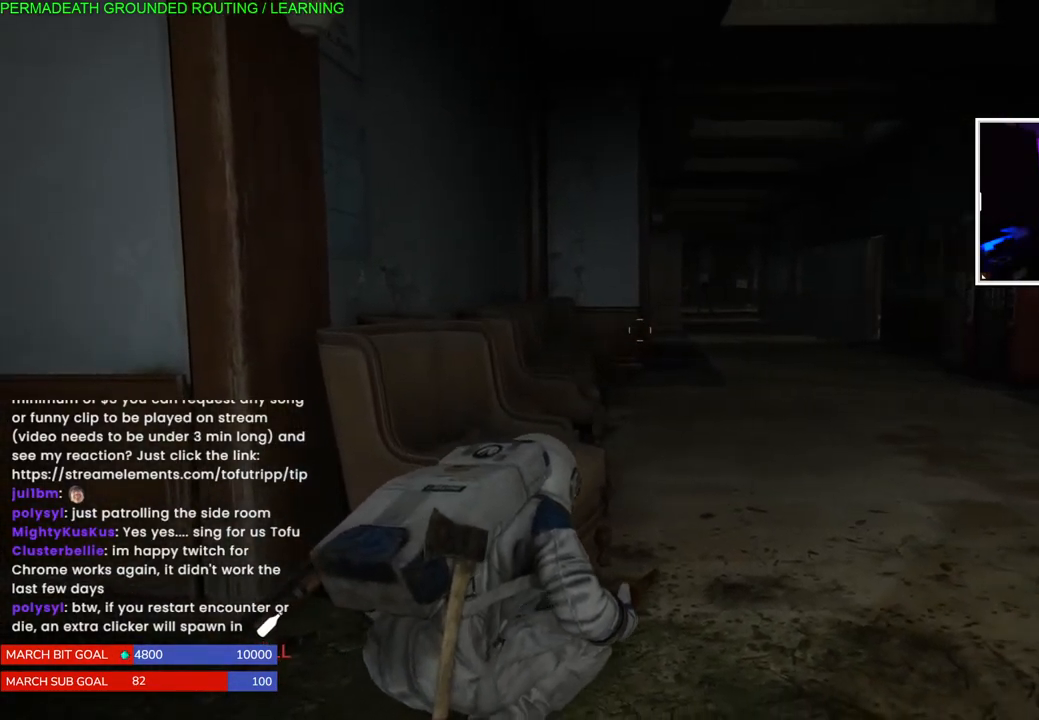
{"buttons": [], "left_stick": "up-right", "right_stick": "center", "events": [[100, "right_stick", "right"], [217, "right_stick", "center"]]}
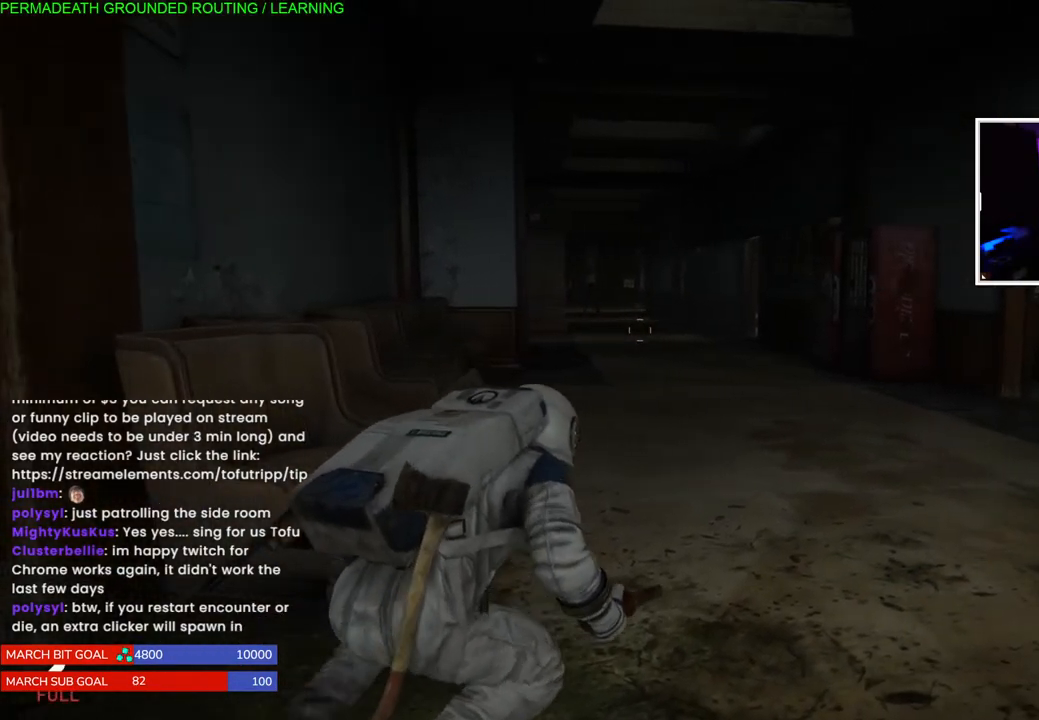
{"buttons": [], "left_stick": "up", "right_stick": "center", "events": [[50, "left_stick", "up"], [83, "right_stick", "left"], [233, "right_stick", "center"]]}